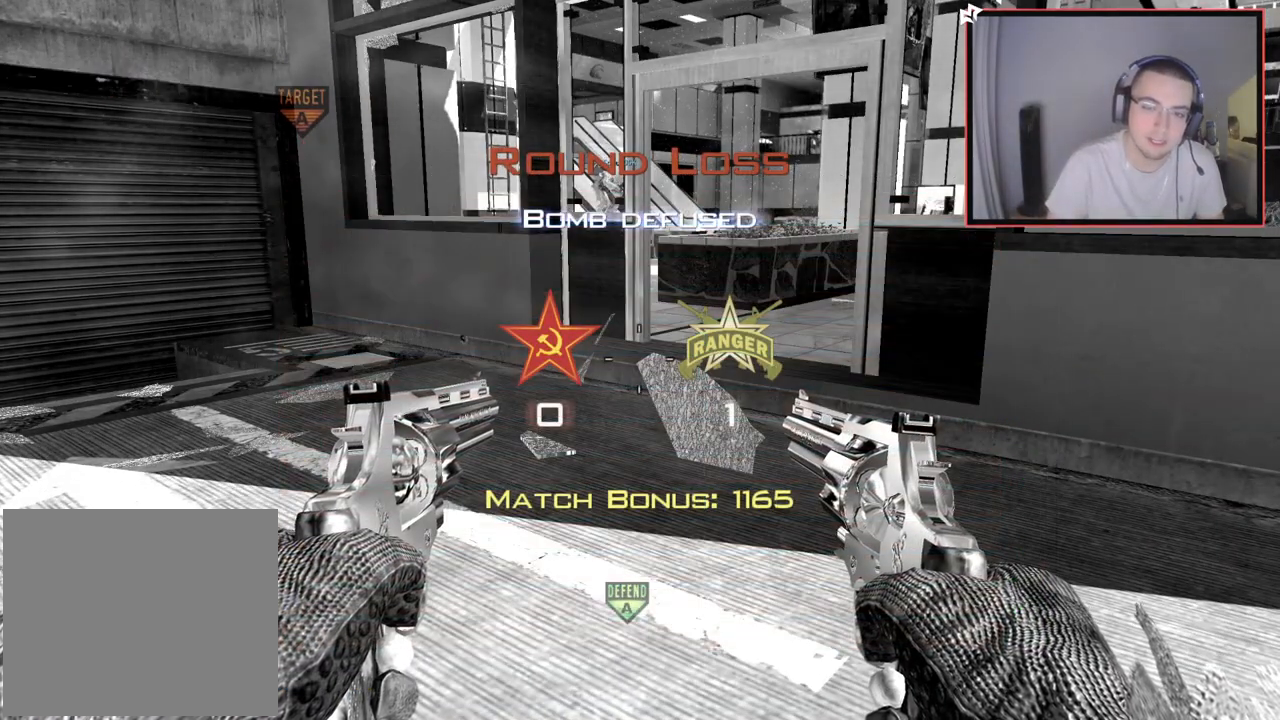
Gameplay with a controller (PlayStation layout); each line is a JSON object with the inputs held at the frame after it. "events" lists button and stick changes between this image and that frame as [ms after this image, input, new state], when the widget could be followed in between.
{"buttons": [], "left_stick": "center", "right_stick": "center", "events": []}
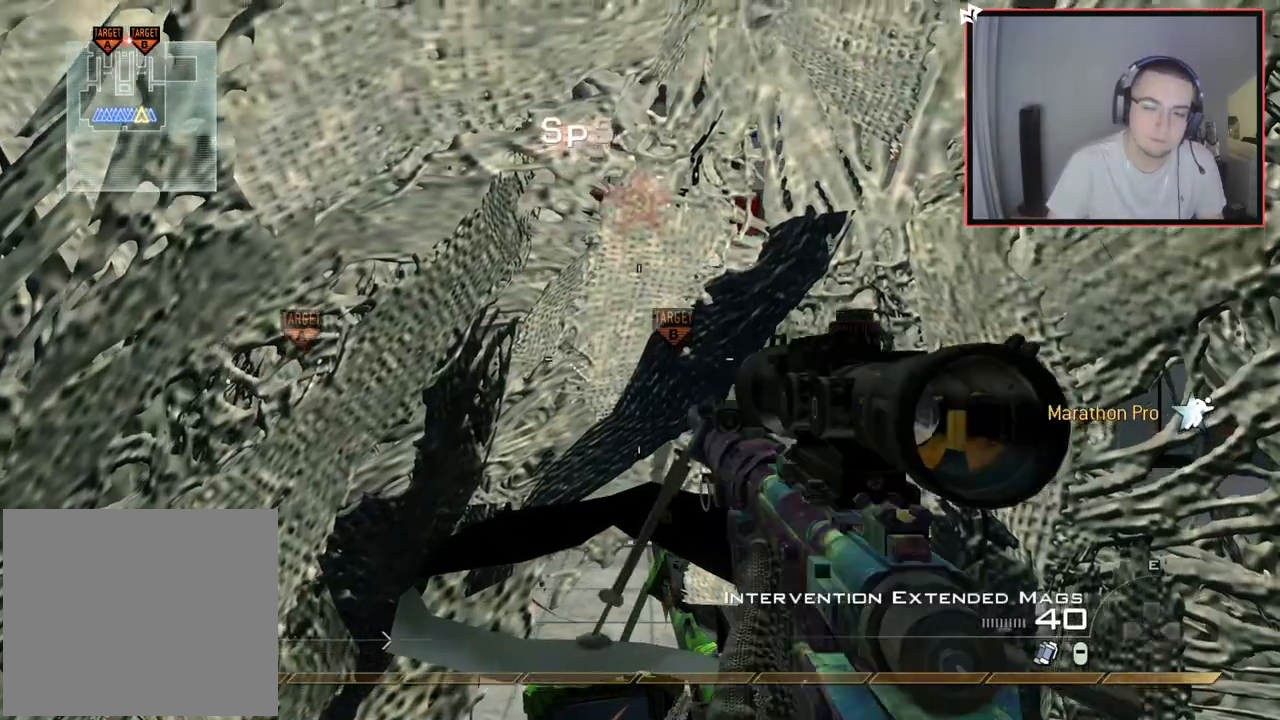
{"buttons": ["L3"], "left_stick": "up", "right_stick": "center", "events": [[133, "left_stick", "up"], [233, "TRIANGLE", "down"], [334, "TRIANGLE", "up"], [367, "L3", "down"]]}
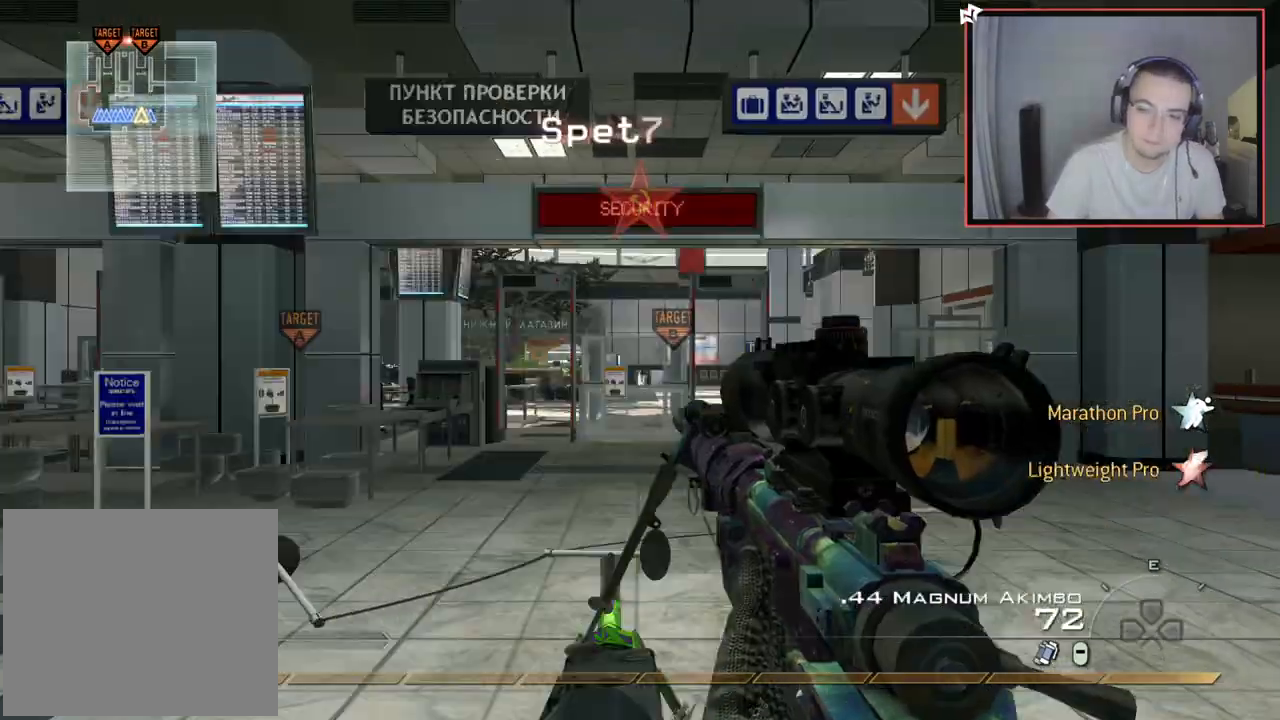
{"buttons": [], "left_stick": "up", "right_stick": "center", "events": [[100, "L3", "up"], [117, "TRIANGLE", "down"], [217, "TRIANGLE", "up"]]}
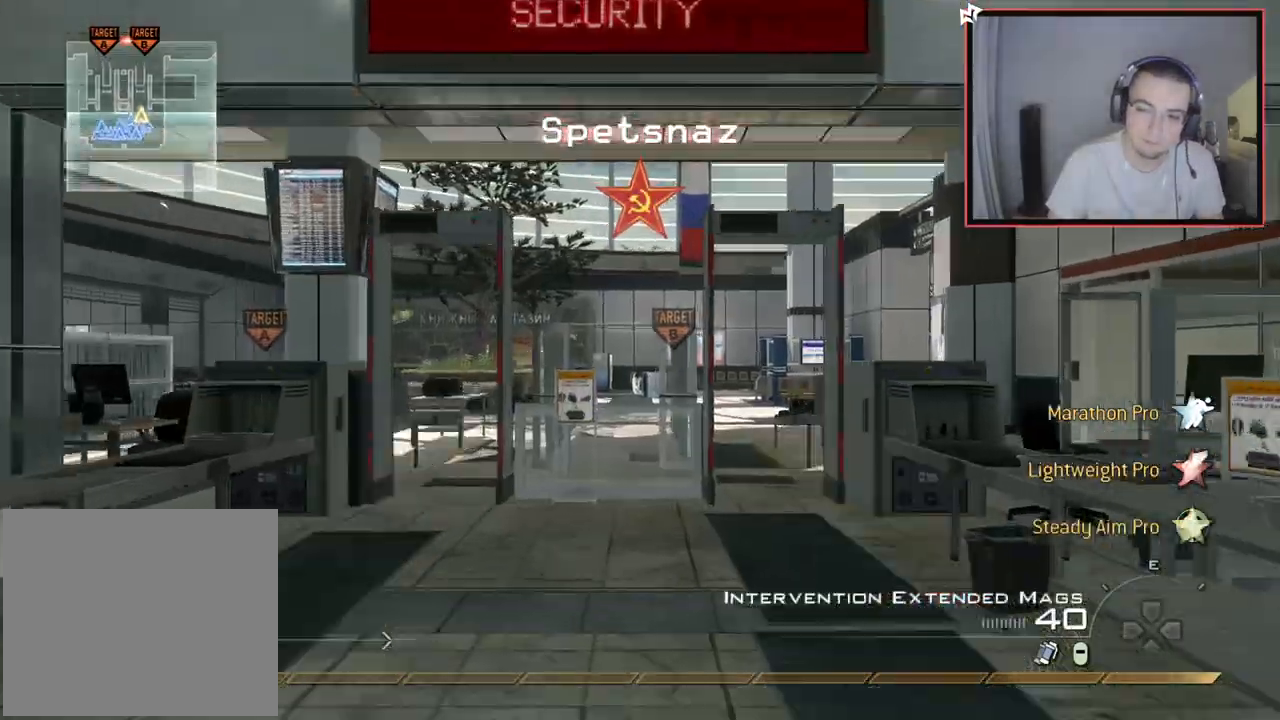
{"buttons": ["TRIANGLE"], "left_stick": "up", "right_stick": "center", "events": [[283, "TRIANGLE", "down"]]}
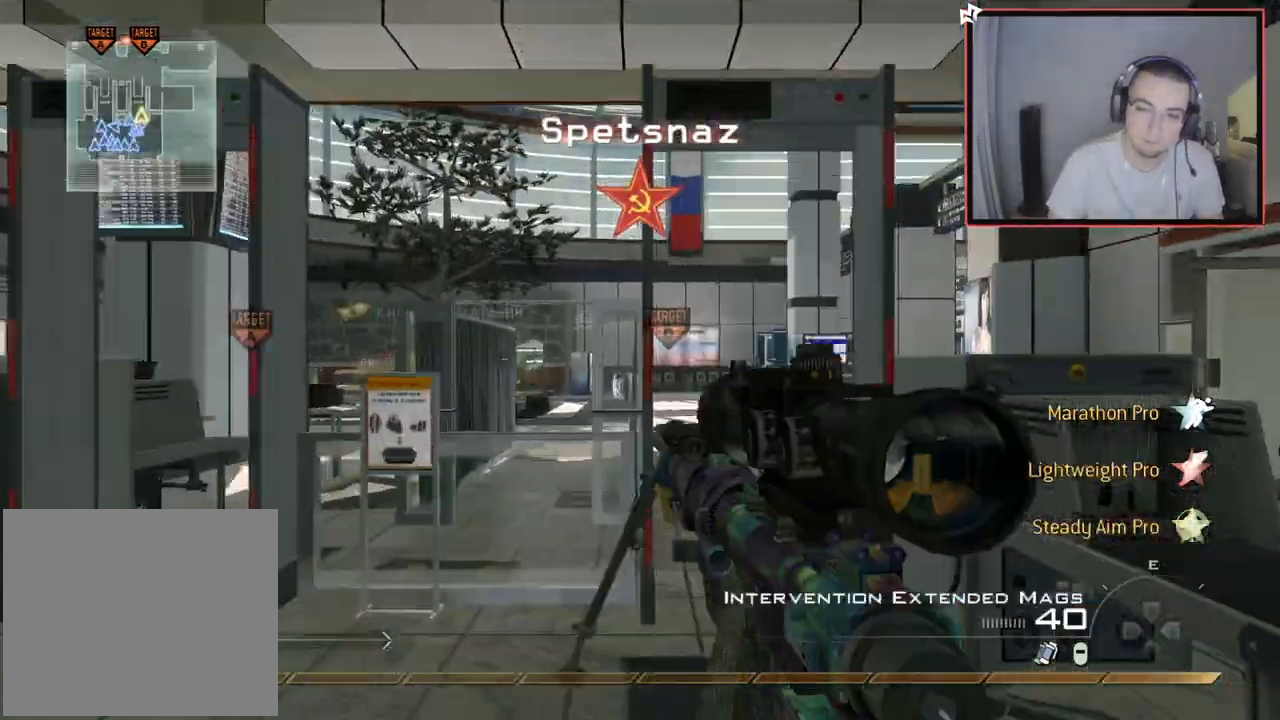
{"buttons": [], "left_stick": "up", "right_stick": "center", "events": [[50, "TRIANGLE", "up"]]}
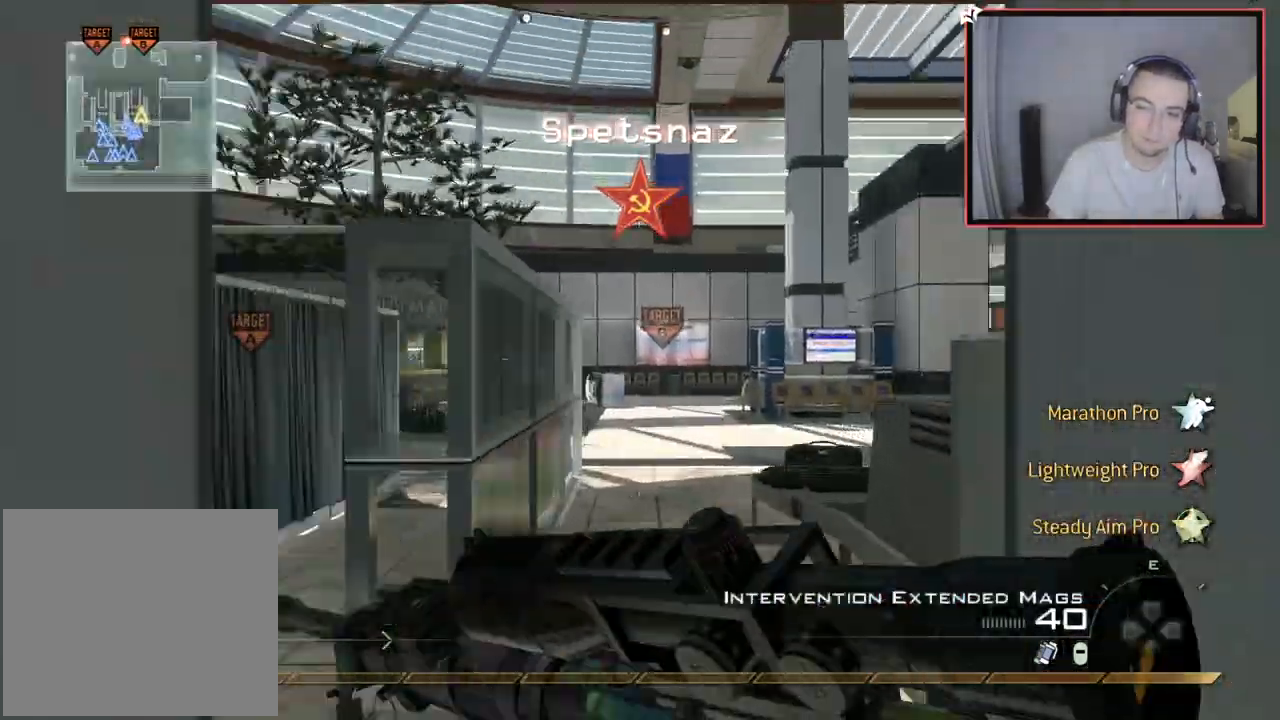
{"buttons": [], "left_stick": "up", "right_stick": "center", "events": [[50, "TRIANGLE", "down"], [150, "TRIANGLE", "up"], [400, "TRIANGLE", "down"], [484, "TRIANGLE", "up"]]}
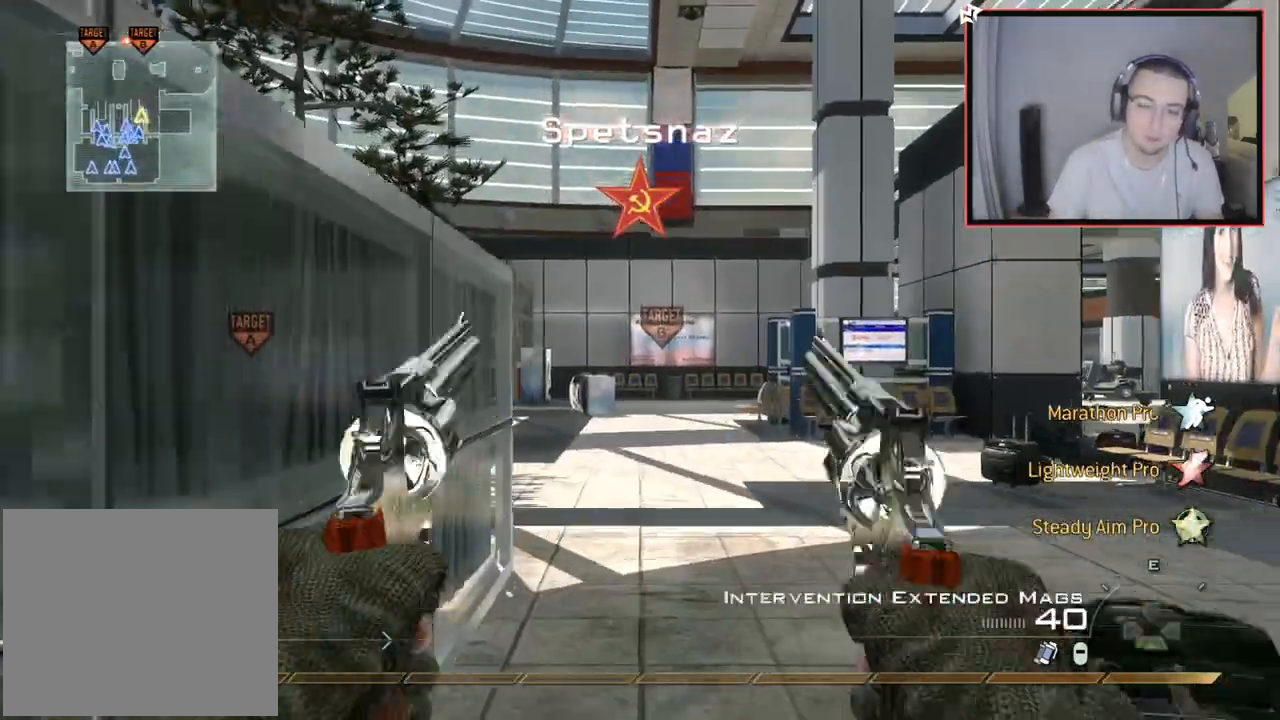
{"buttons": ["TRIANGLE"], "left_stick": "up", "right_stick": "center", "events": [[234, "right_stick", "left"], [367, "right_stick", "center"], [484, "TRIANGLE", "down"]]}
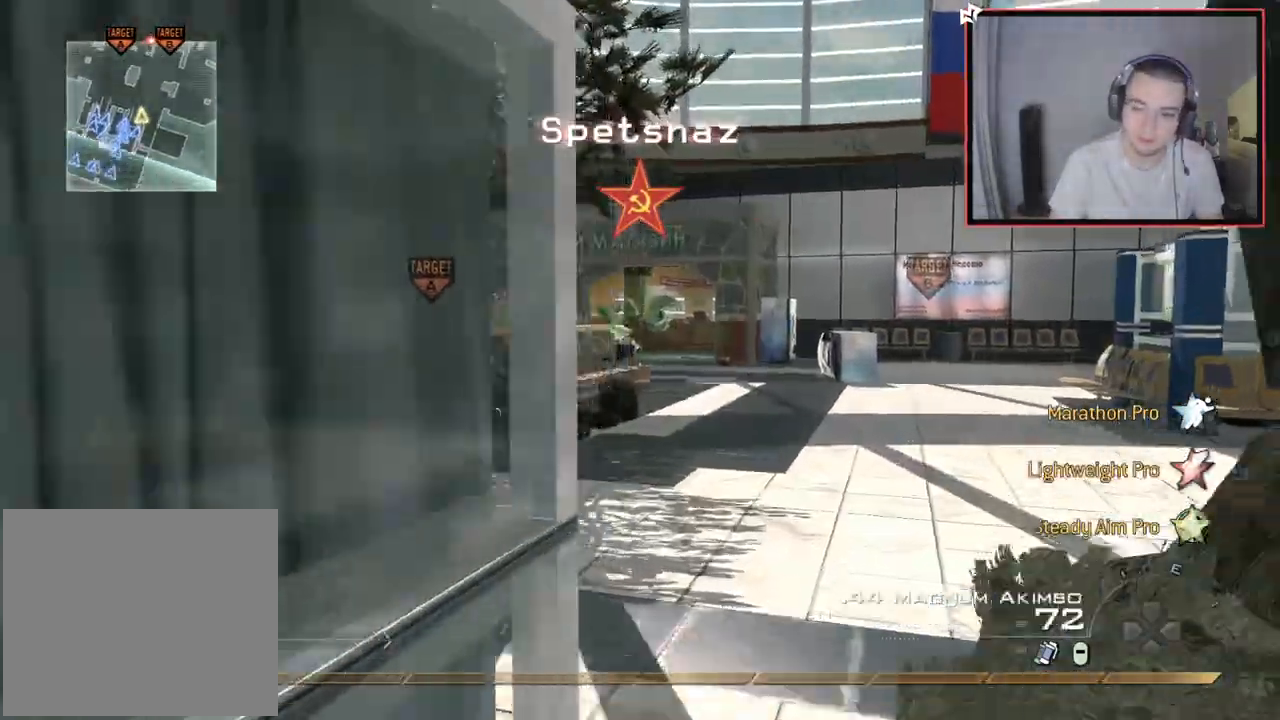
{"buttons": [], "left_stick": "up", "right_stick": "center", "events": [[83, "TRIANGLE", "up"], [150, "TRIANGLE", "down"], [267, "TRIANGLE", "up"]]}
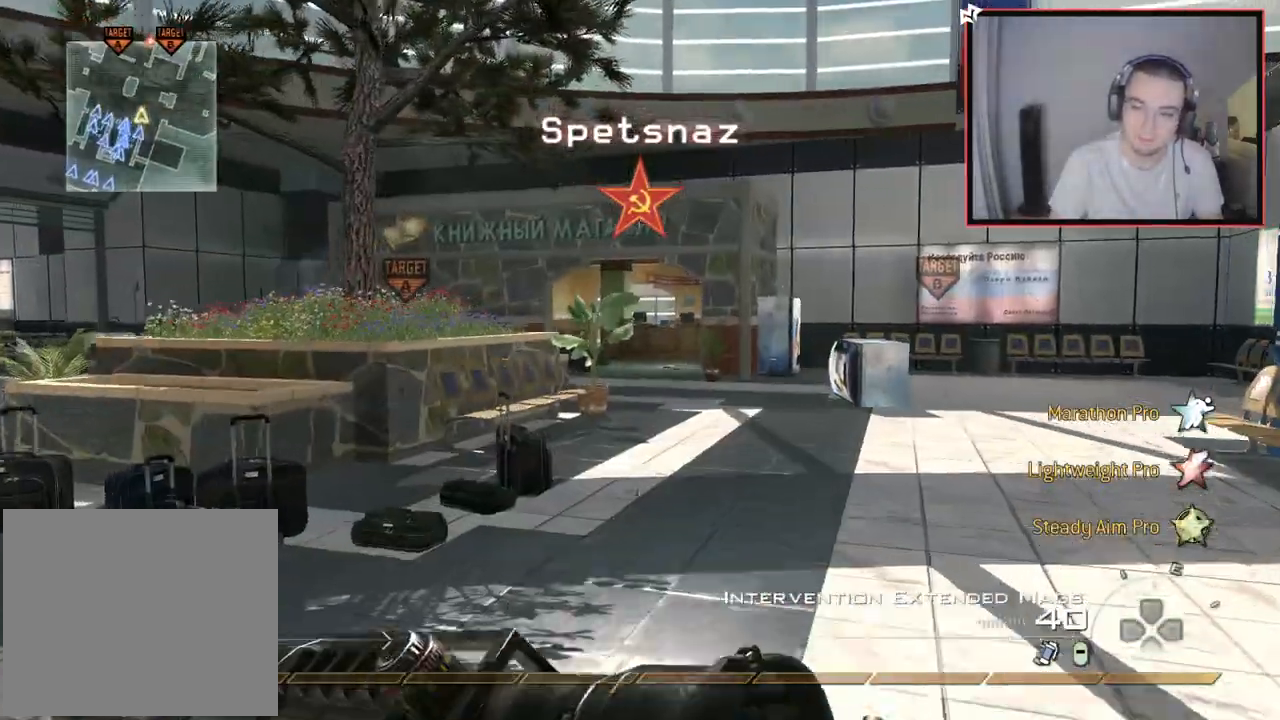
{"buttons": [], "left_stick": "up", "right_stick": "center", "events": []}
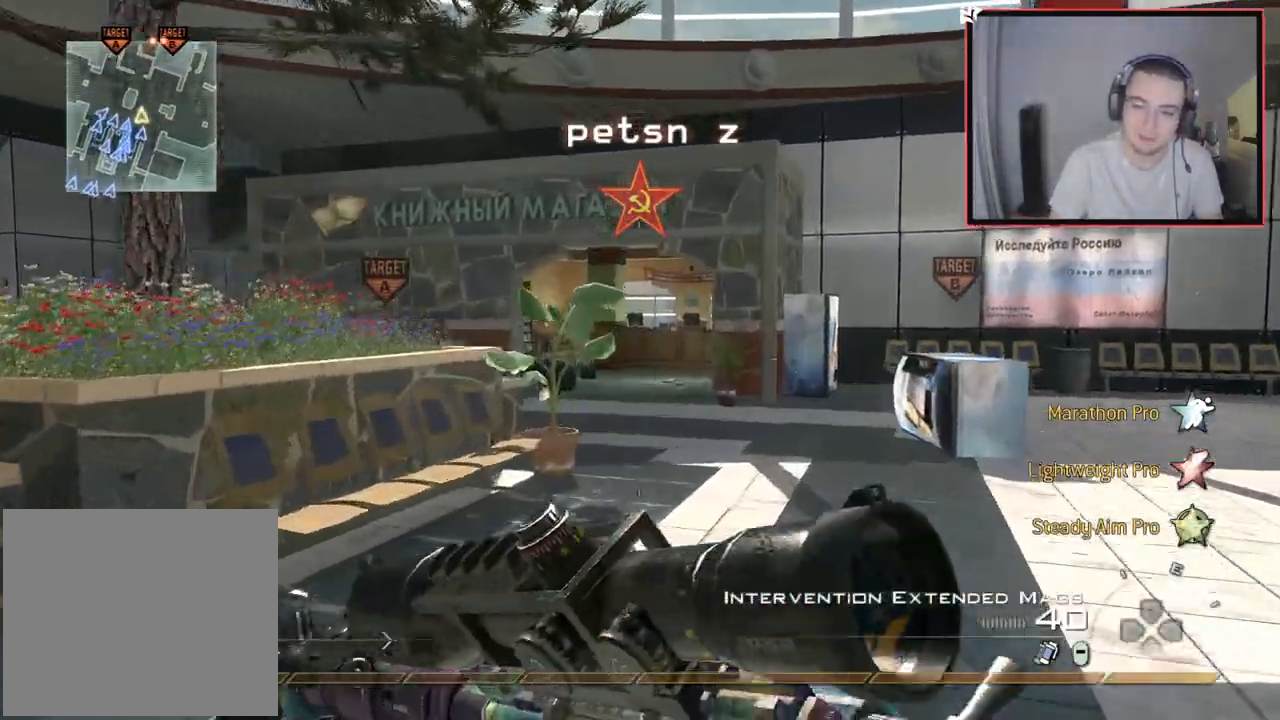
{"buttons": ["TRIANGLE"], "left_stick": "up", "right_stick": "center", "events": [[100, "TRIANGLE", "down"], [217, "TRIANGLE", "up"], [500, "TRIANGLE", "down"]]}
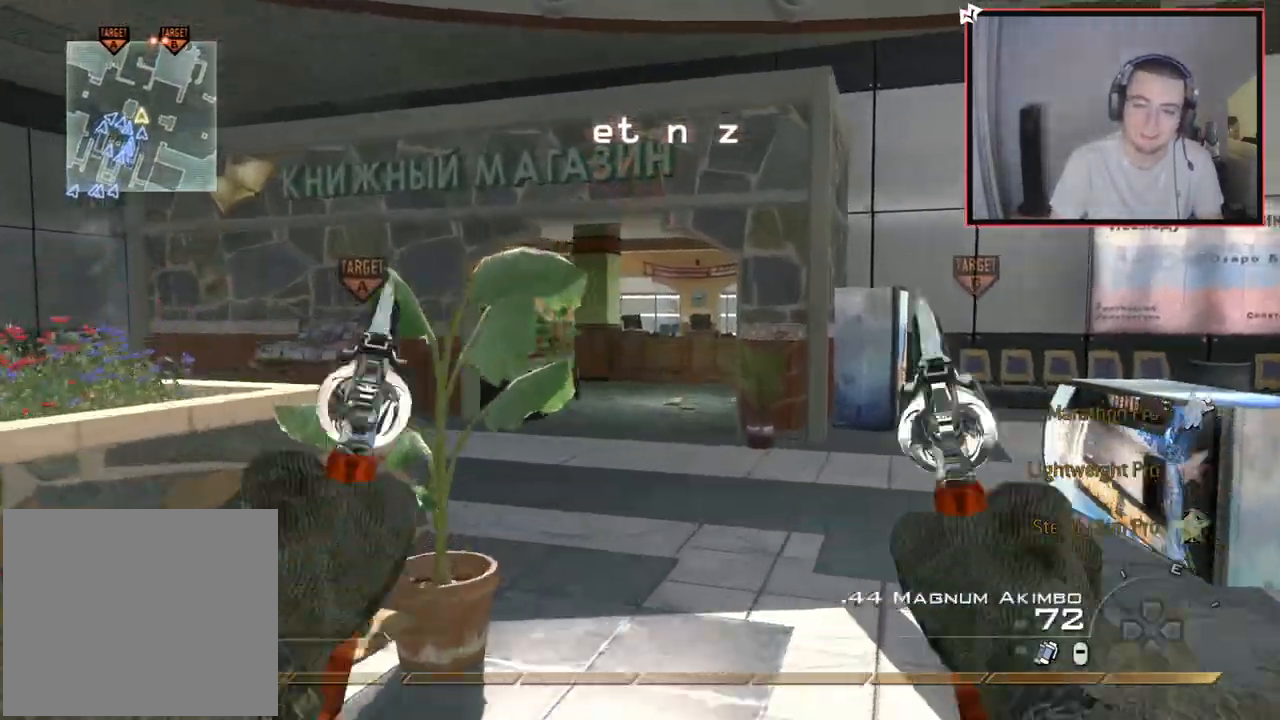
{"buttons": [], "left_stick": "up", "right_stick": "center", "events": [[117, "TRIANGLE", "up"]]}
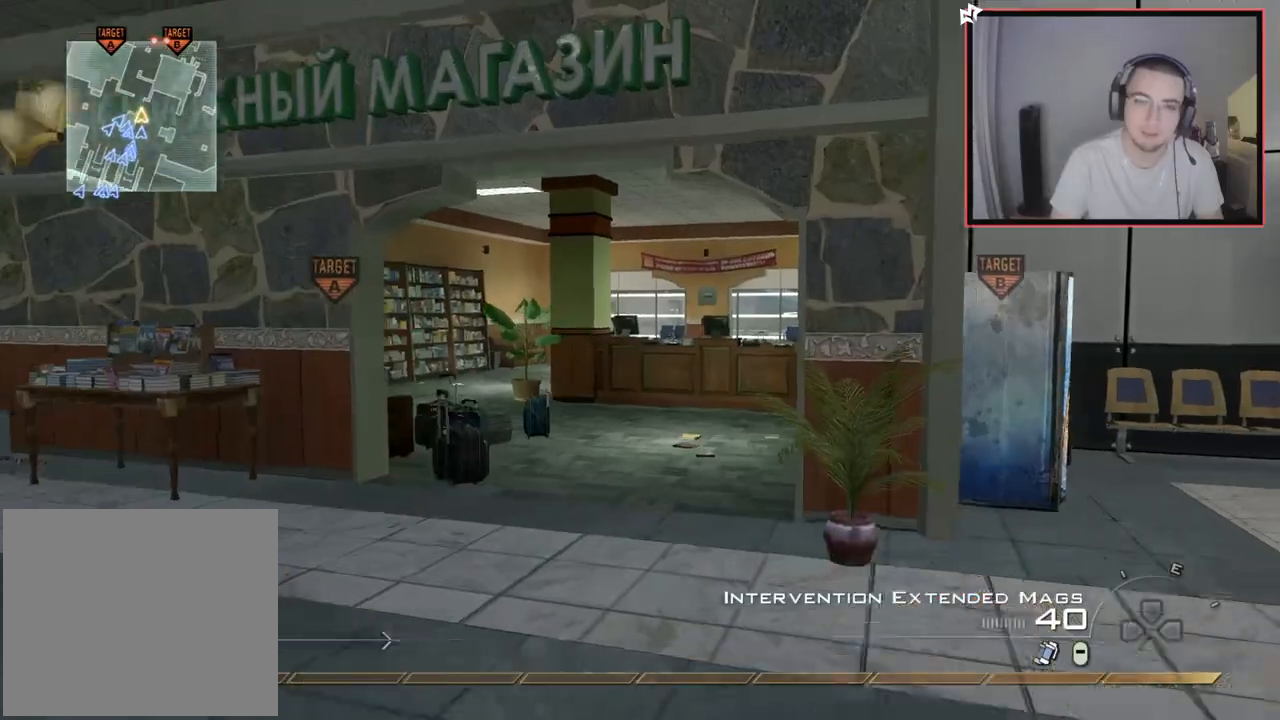
{"buttons": [], "left_stick": "up", "right_stick": "center", "events": [[133, "TRIANGLE", "down"], [233, "TRIANGLE", "up"], [300, "TRIANGLE", "down"], [434, "TRIANGLE", "up"]]}
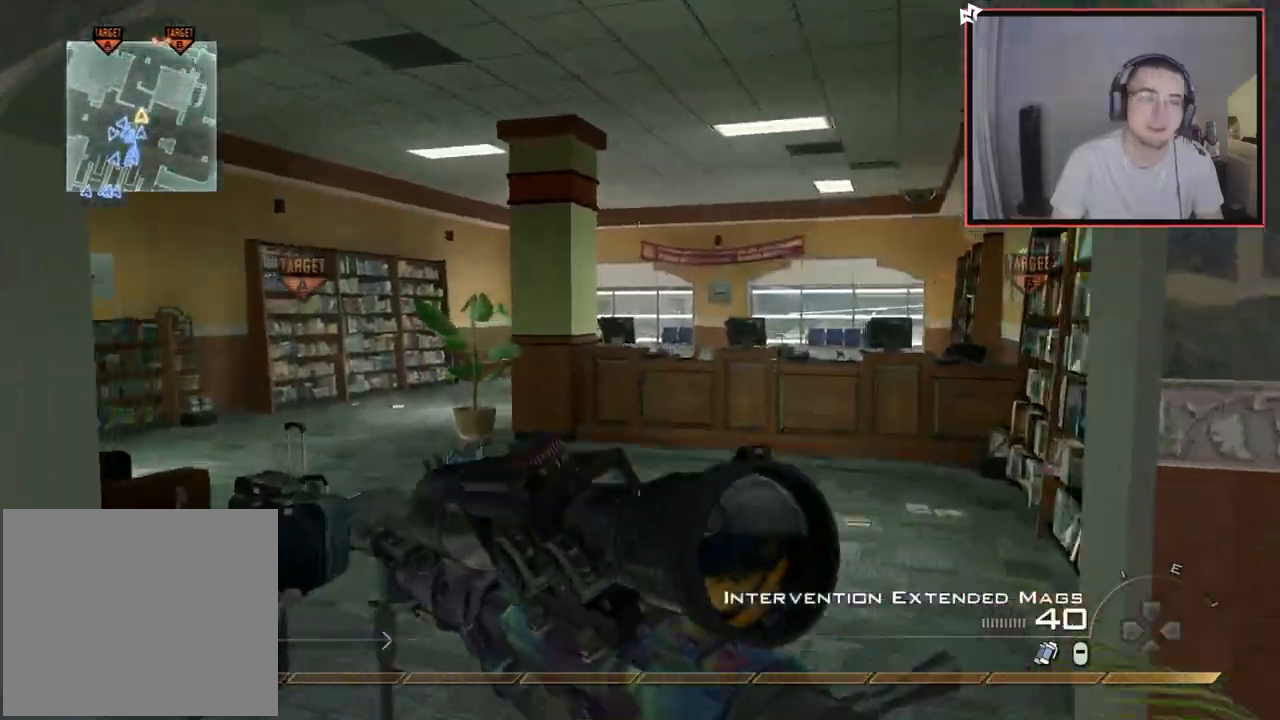
{"buttons": ["TRIANGLE"], "left_stick": "up", "right_stick": "center", "events": [[434, "TRIANGLE", "down"]]}
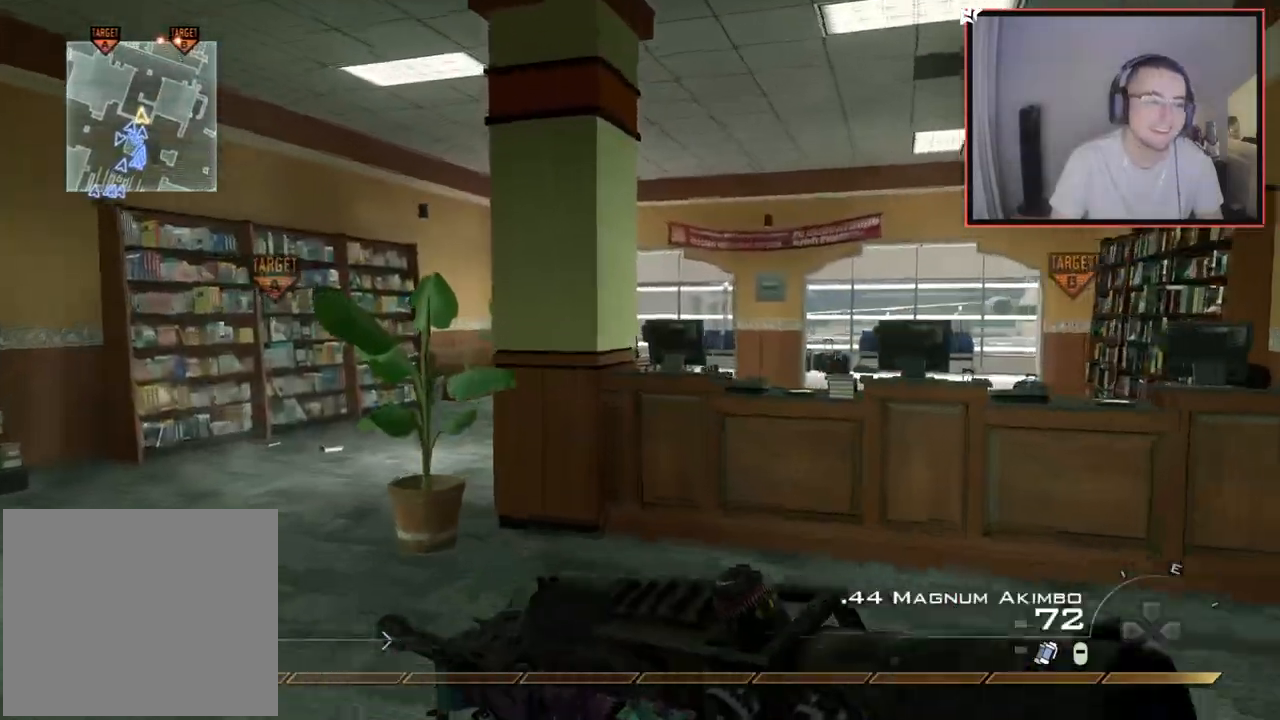
{"buttons": [], "left_stick": "up", "right_stick": "center", "events": [[17, "TRIANGLE", "up"], [83, "TRIANGLE", "down"], [167, "TRIANGLE", "up"]]}
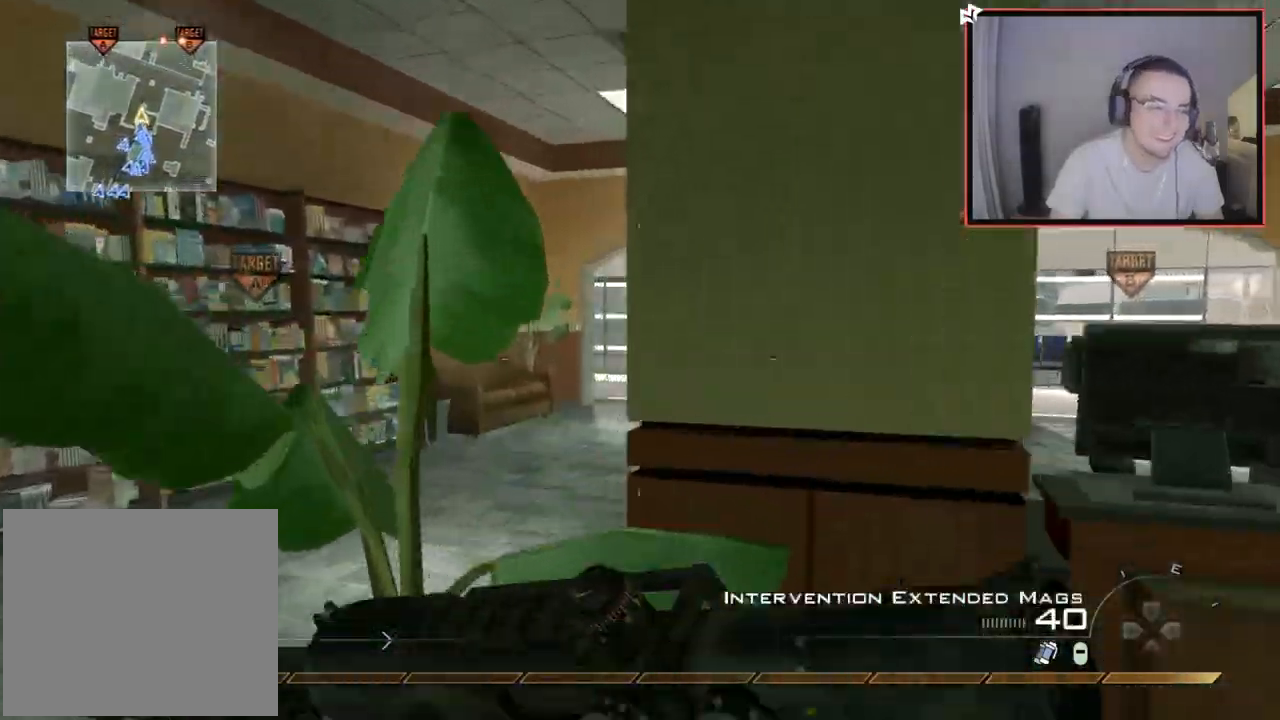
{"buttons": [], "left_stick": "up", "right_stick": "center", "events": [[100, "right_stick", "right"], [167, "right_stick", "center"]]}
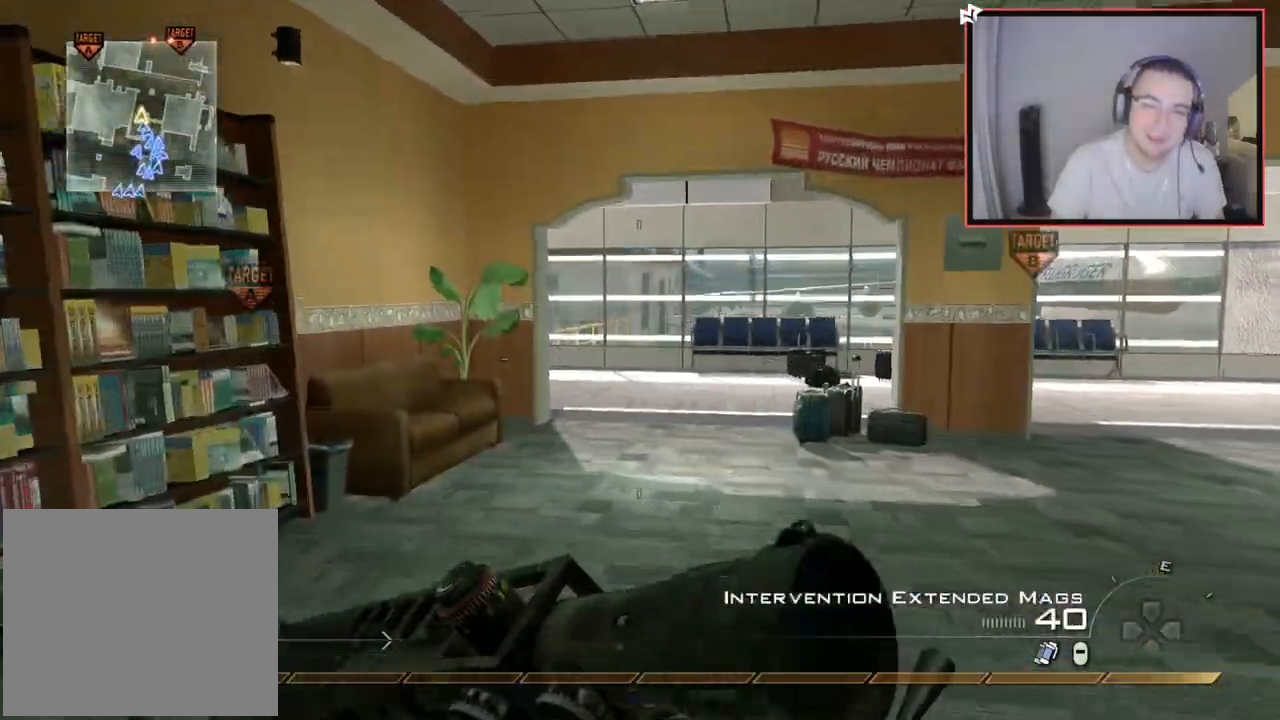
{"buttons": [], "left_stick": "up", "right_stick": "center", "events": []}
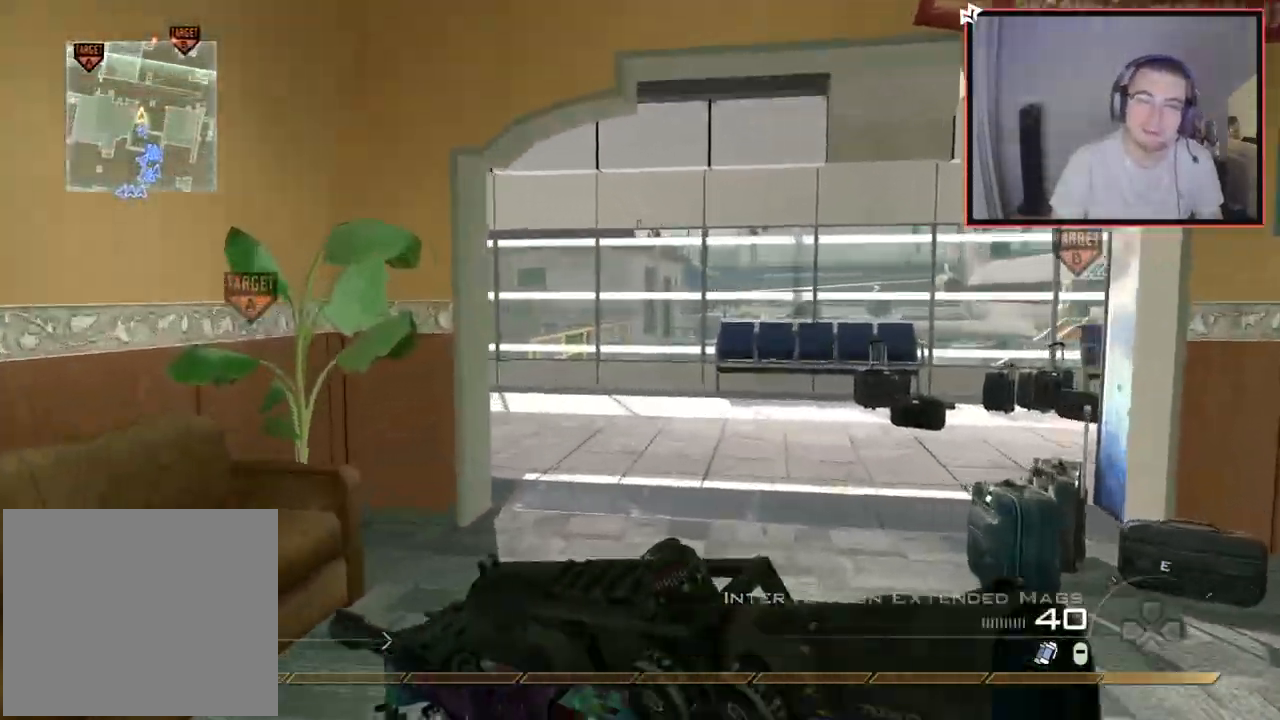
{"buttons": [], "left_stick": "up", "right_stick": "center", "events": [[184, "TRIANGLE", "down"], [267, "TRIANGLE", "up"], [334, "TRIANGLE", "down"], [434, "TRIANGLE", "up"]]}
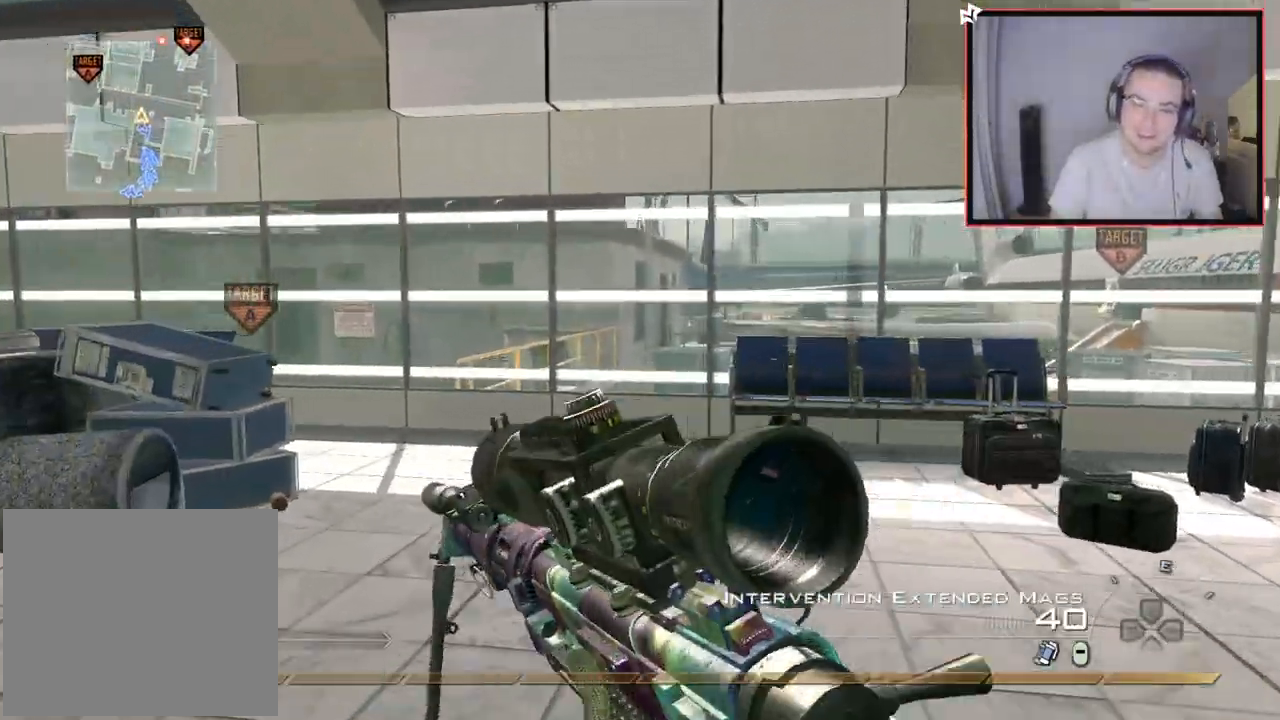
{"buttons": ["TRIANGLE"], "left_stick": "up", "right_stick": "center", "events": [[133, "right_stick", "left"], [200, "right_stick", "center"], [350, "TRIANGLE", "down"], [434, "TRIANGLE", "up"], [484, "TRIANGLE", "down"]]}
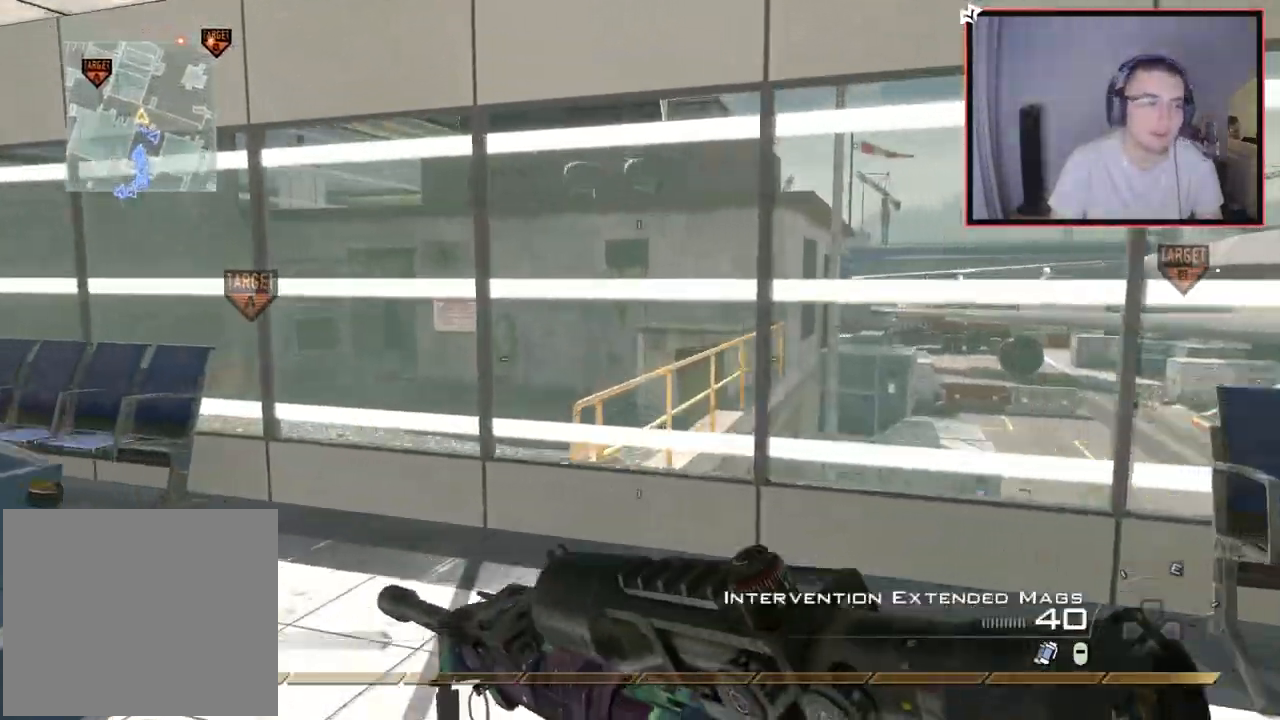
{"buttons": [], "left_stick": "up", "right_stick": "center", "events": [[50, "TRIANGLE", "up"], [317, "right_stick", "right"], [367, "R3", "down"], [434, "R3", "up"], [501, "right_stick", "center"]]}
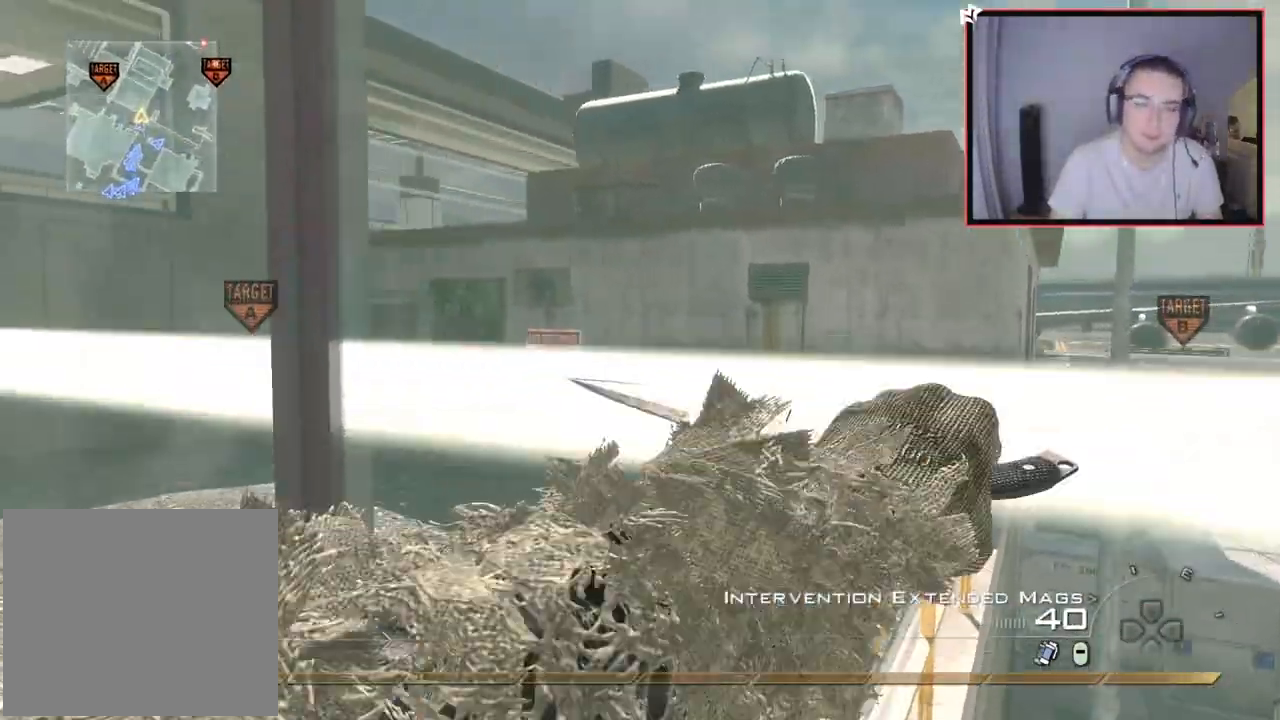
{"buttons": [], "left_stick": "up", "right_stick": "center", "events": [[267, "right_stick", "right"], [367, "right_stick", "center"]]}
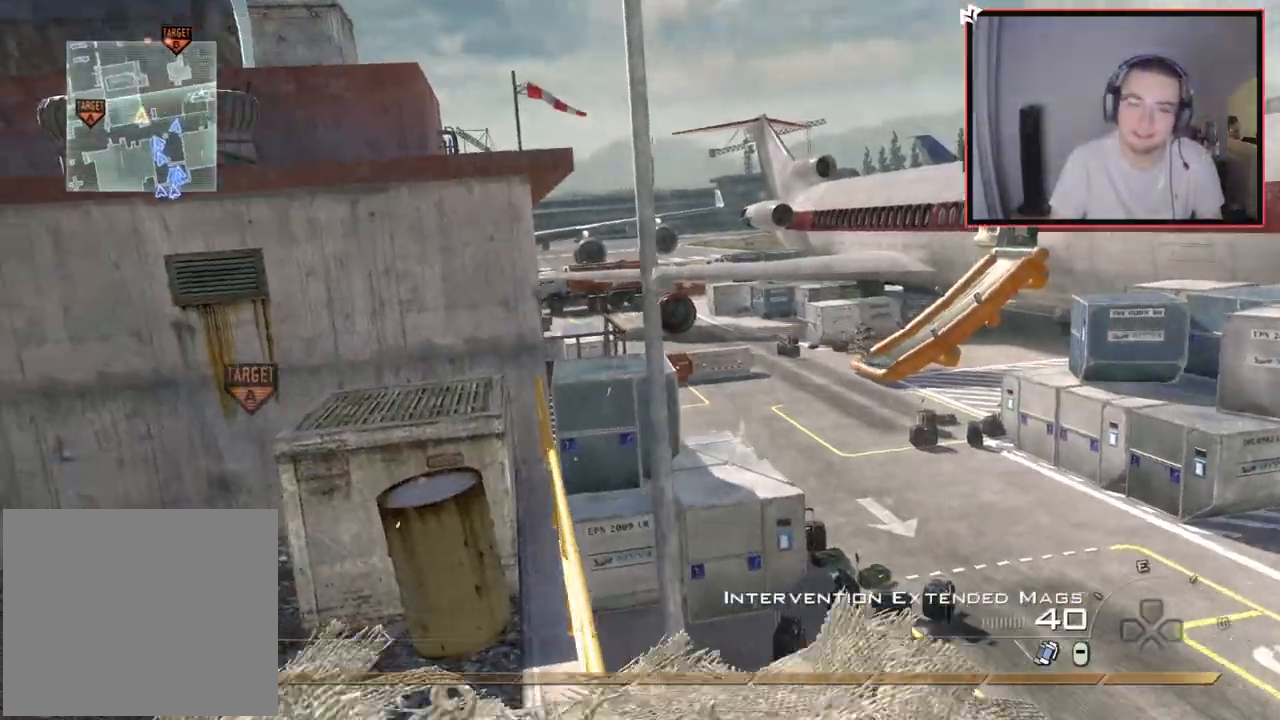
{"buttons": ["L3"], "left_stick": "up", "right_stick": "center", "events": [[451, "L3", "down"]]}
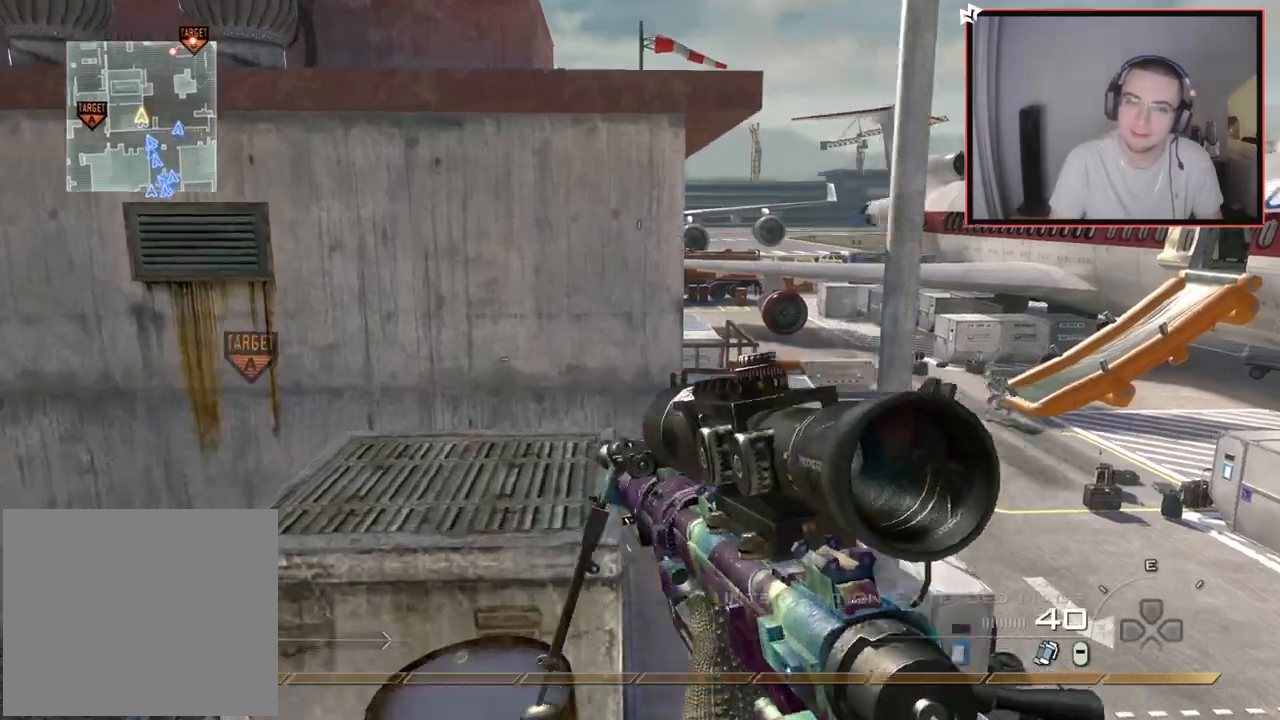
{"buttons": ["CROSS"], "left_stick": "up", "right_stick": "center", "events": [[233, "L3", "up"], [300, "CROSS", "down"], [434, "CROSS", "up"], [500, "CROSS", "down"]]}
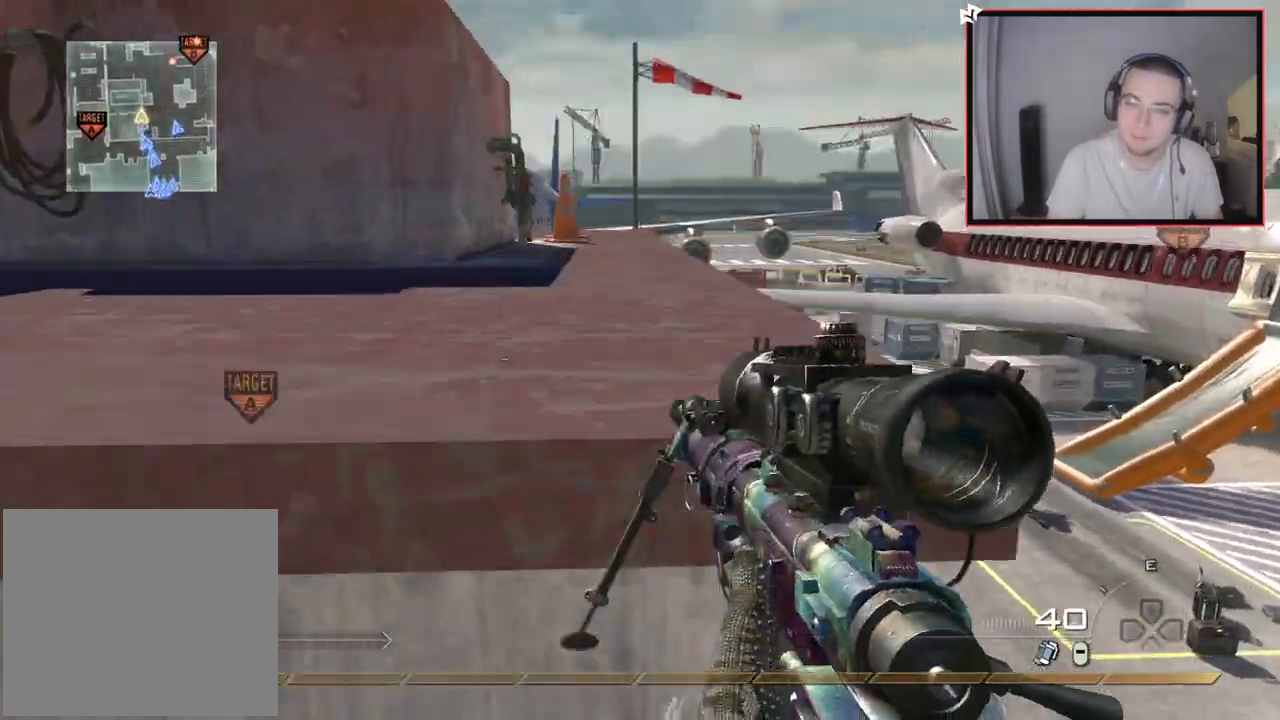
{"buttons": [], "left_stick": "up-left", "right_stick": "center", "events": [[100, "left_stick", "up-left"], [134, "CROSS", "up"], [201, "L1", "down"], [217, "right_stick", "right"], [334, "right_stick", "center"], [384, "L1", "up"]]}
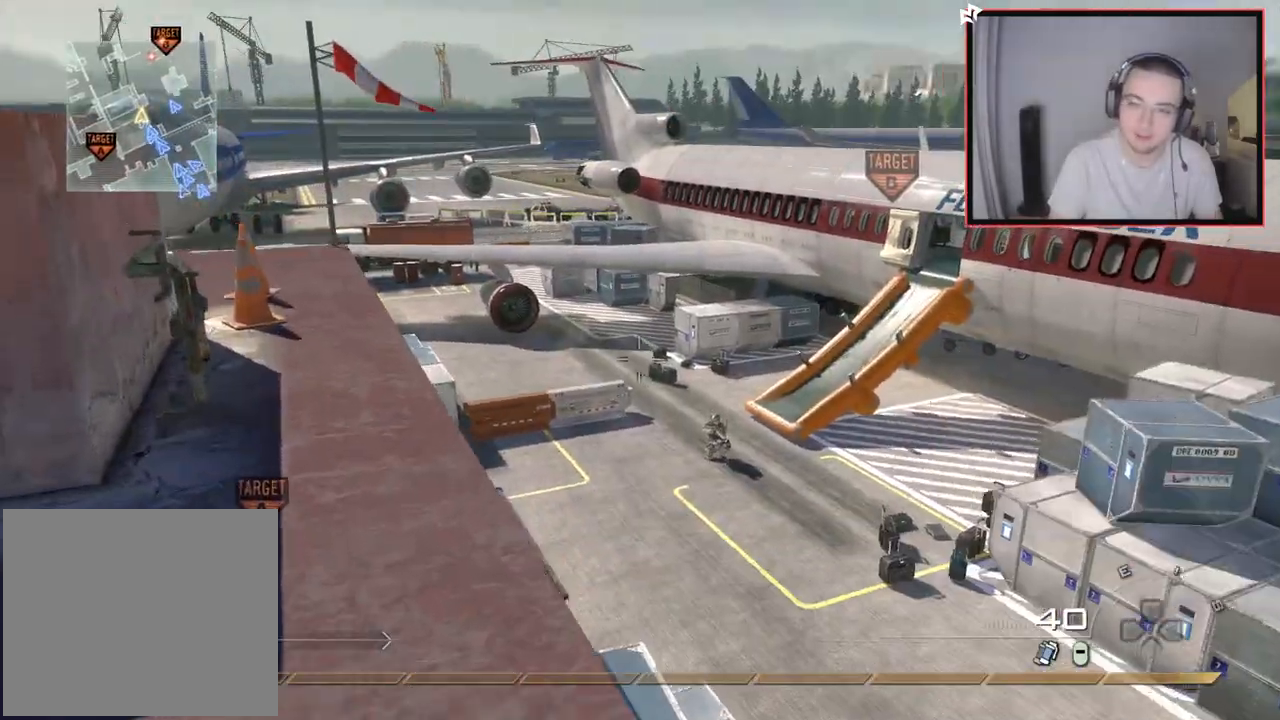
{"buttons": [], "left_stick": "up-left", "right_stick": "left", "events": [[83, "right_stick", "right"], [150, "right_stick", "center"], [467, "right_stick", "left"]]}
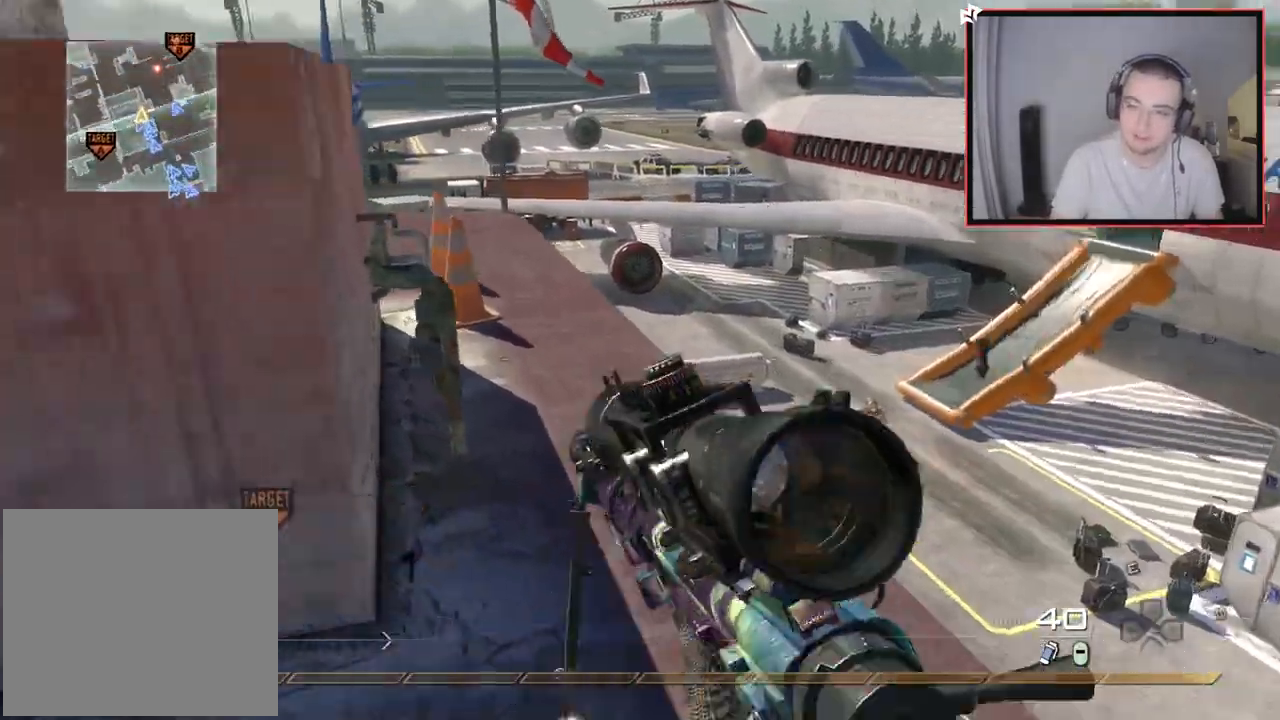
{"buttons": [], "left_stick": "up", "right_stick": "center", "events": [[184, "right_stick", "center"], [367, "left_stick", "up"]]}
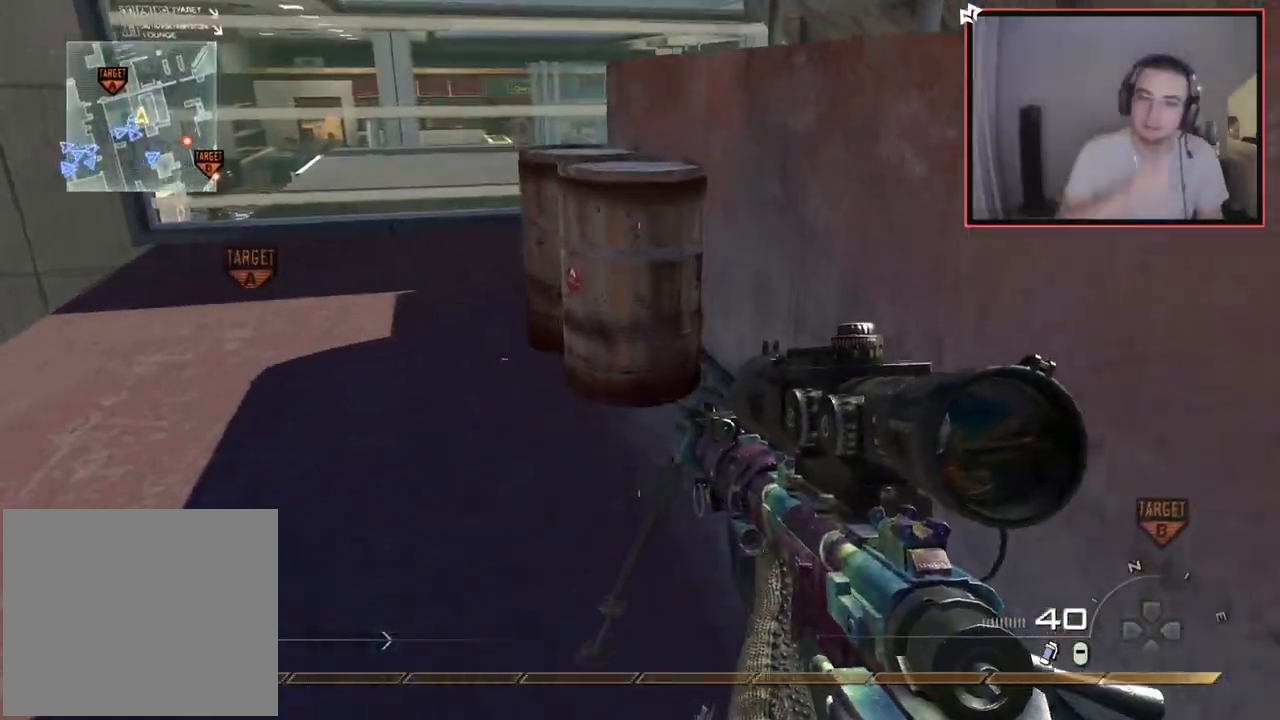
{"buttons": ["L3"], "left_stick": "up-left", "right_stick": "center", "events": [[50, "left_stick", "up-left"], [467, "L3", "down"]]}
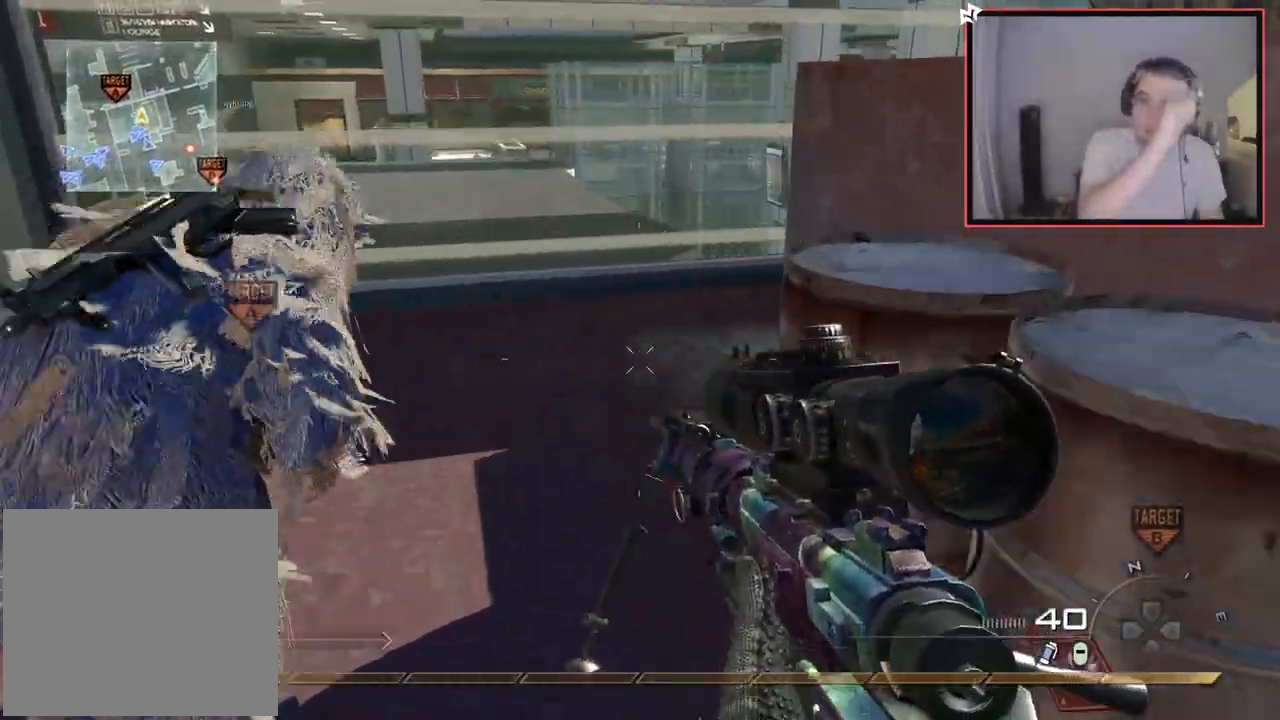
{"buttons": [], "left_stick": "up", "right_stick": "center", "events": [[134, "left_stick", "up"], [201, "L3", "up"]]}
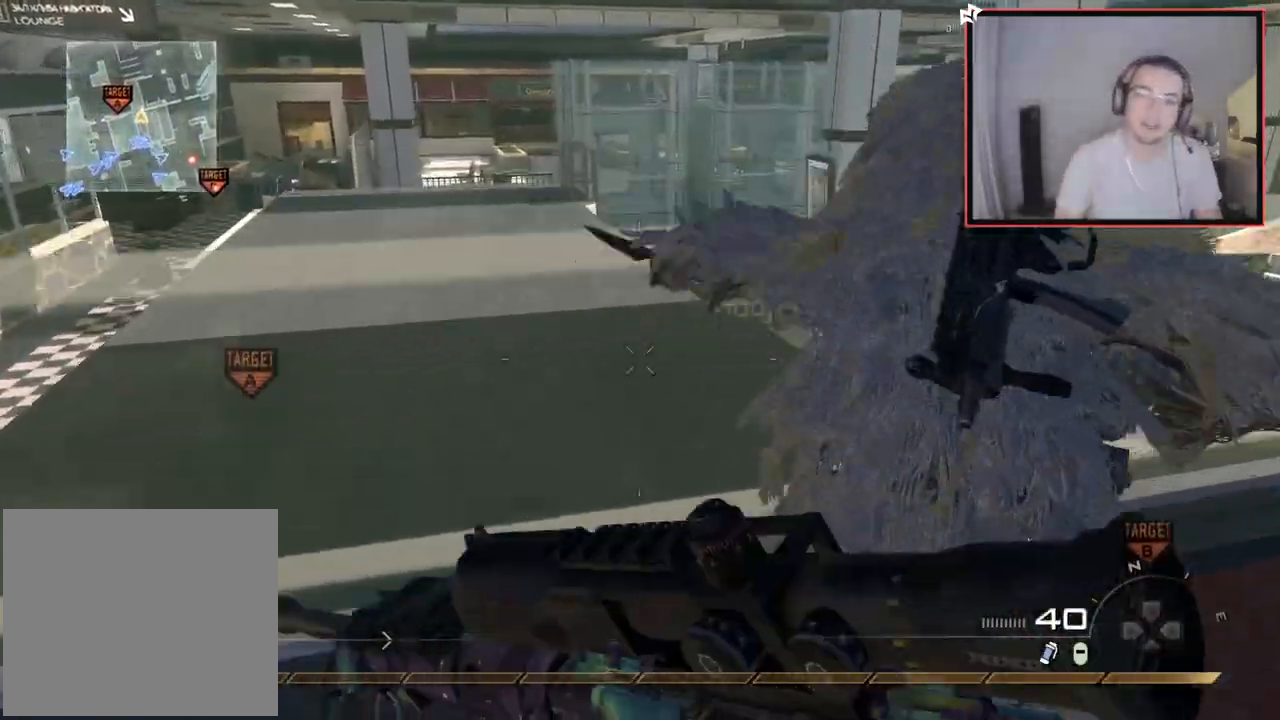
{"buttons": ["CIRCLE"], "left_stick": "up-right", "right_stick": "center", "events": [[117, "right_stick", "up"], [133, "R3", "down"], [200, "R3", "up"], [267, "right_stick", "center"], [283, "left_stick", "center"], [467, "left_stick", "up-right"], [500, "CIRCLE", "down"]]}
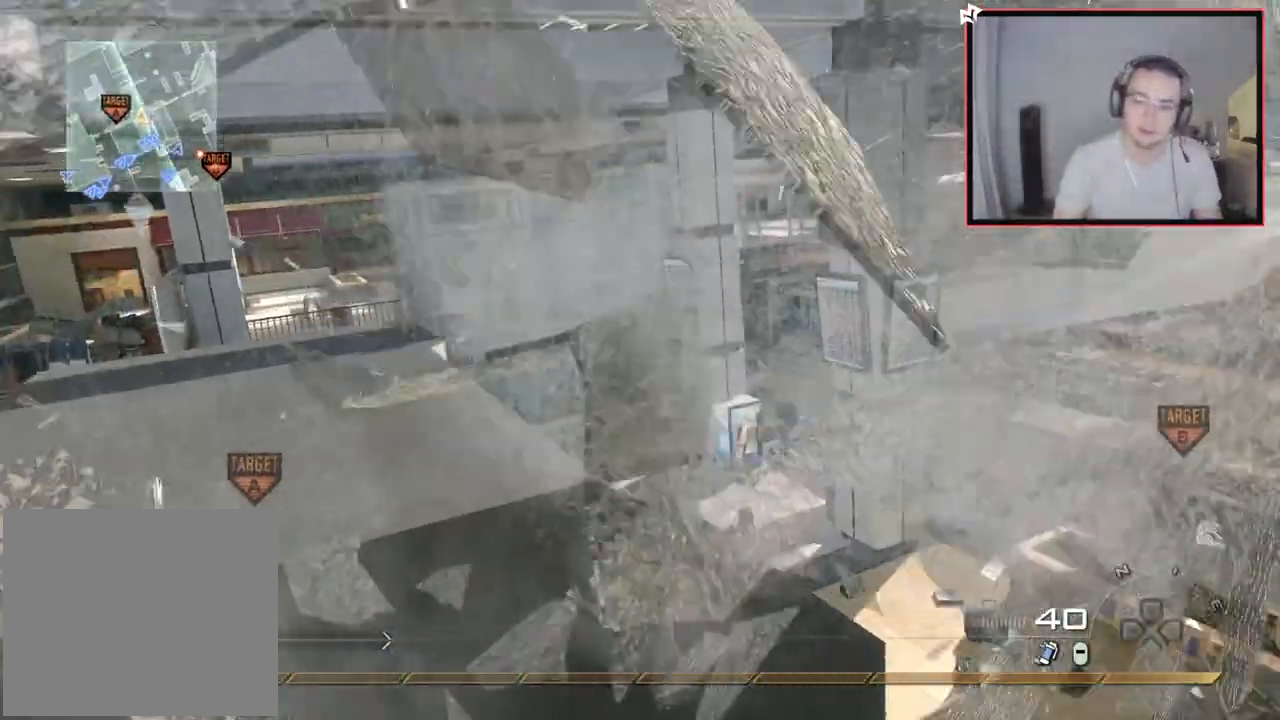
{"buttons": [], "left_stick": "up-right", "right_stick": "down-right", "events": [[117, "CIRCLE", "up"], [201, "left_stick", "up"], [217, "CROSS", "down"], [317, "CROSS", "up"], [351, "left_stick", "center"], [434, "right_stick", "up-left"], [467, "left_stick", "up-right"], [501, "right_stick", "down-right"]]}